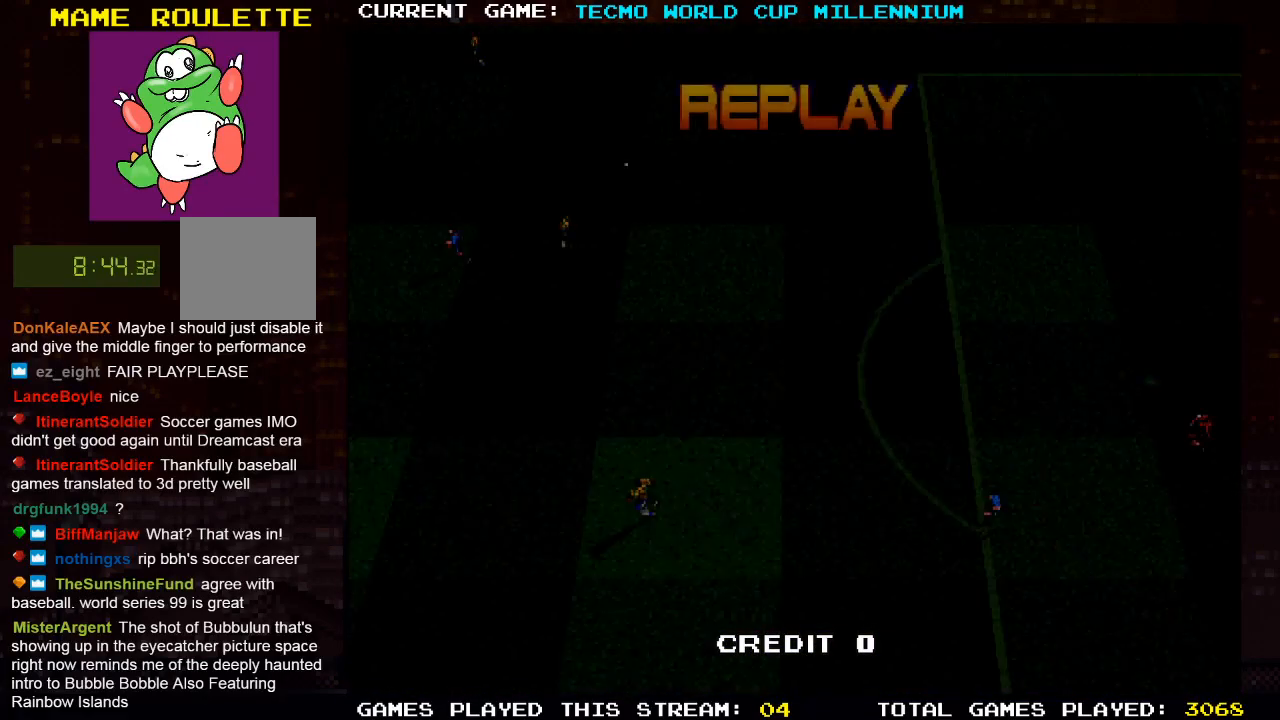
Gameplay with a controller (PlayStation layout); each line is a JSON object with the inputs held at the frame after it. "events" lists button and stick changes between this image and that frame as [ms after this image, input, new state], when the widget could be followed in between.
{"buttons": [], "left_stick": "center", "right_stick": "center", "events": []}
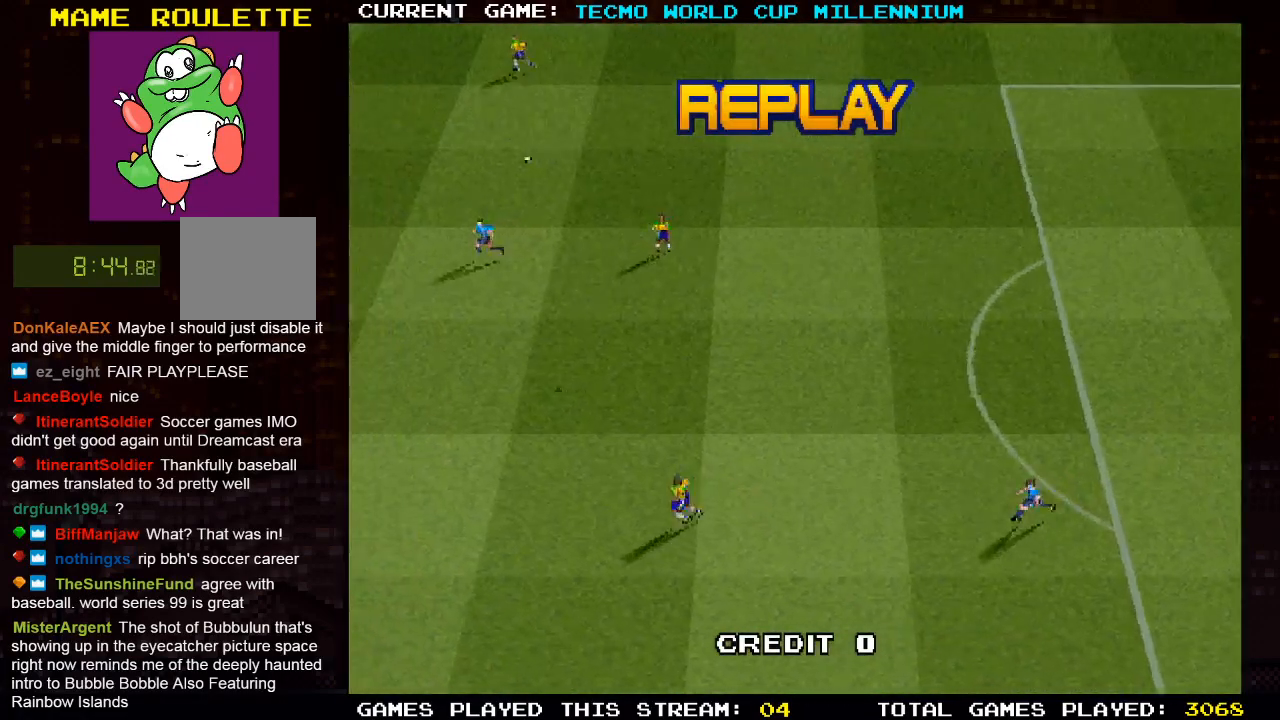
{"buttons": [], "left_stick": "center", "right_stick": "center", "events": []}
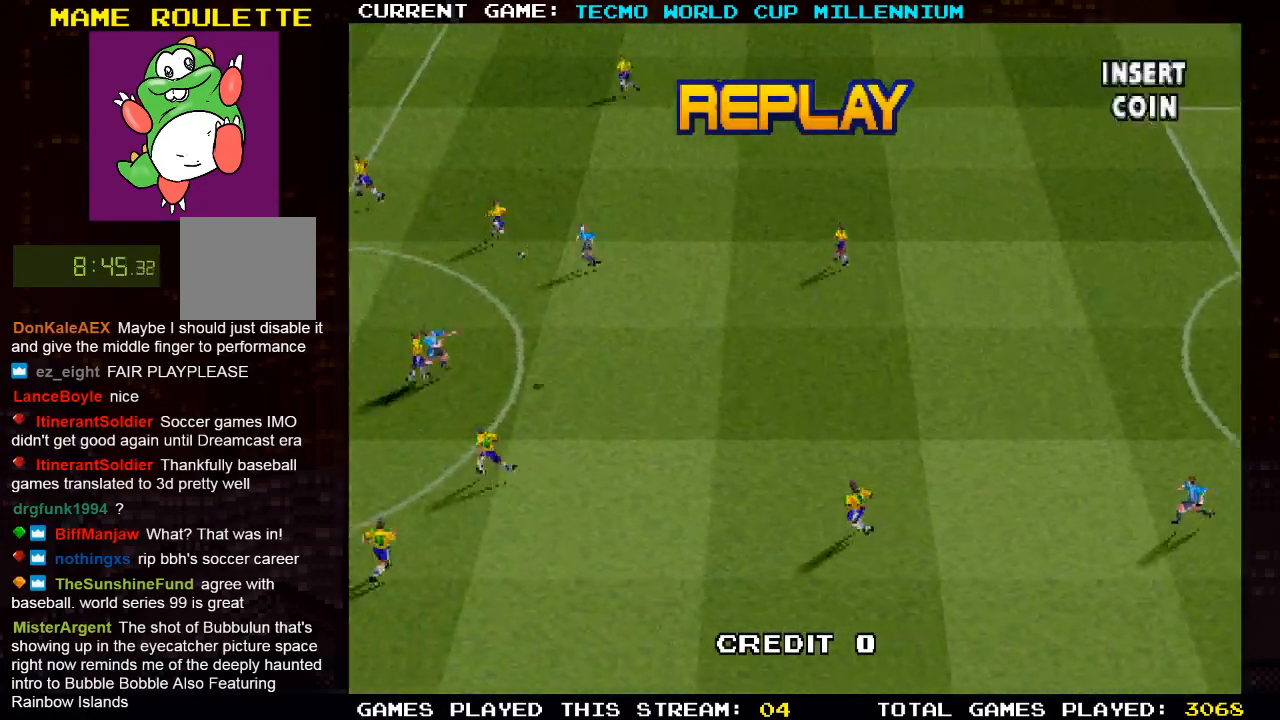
{"buttons": [], "left_stick": "center", "right_stick": "center", "events": []}
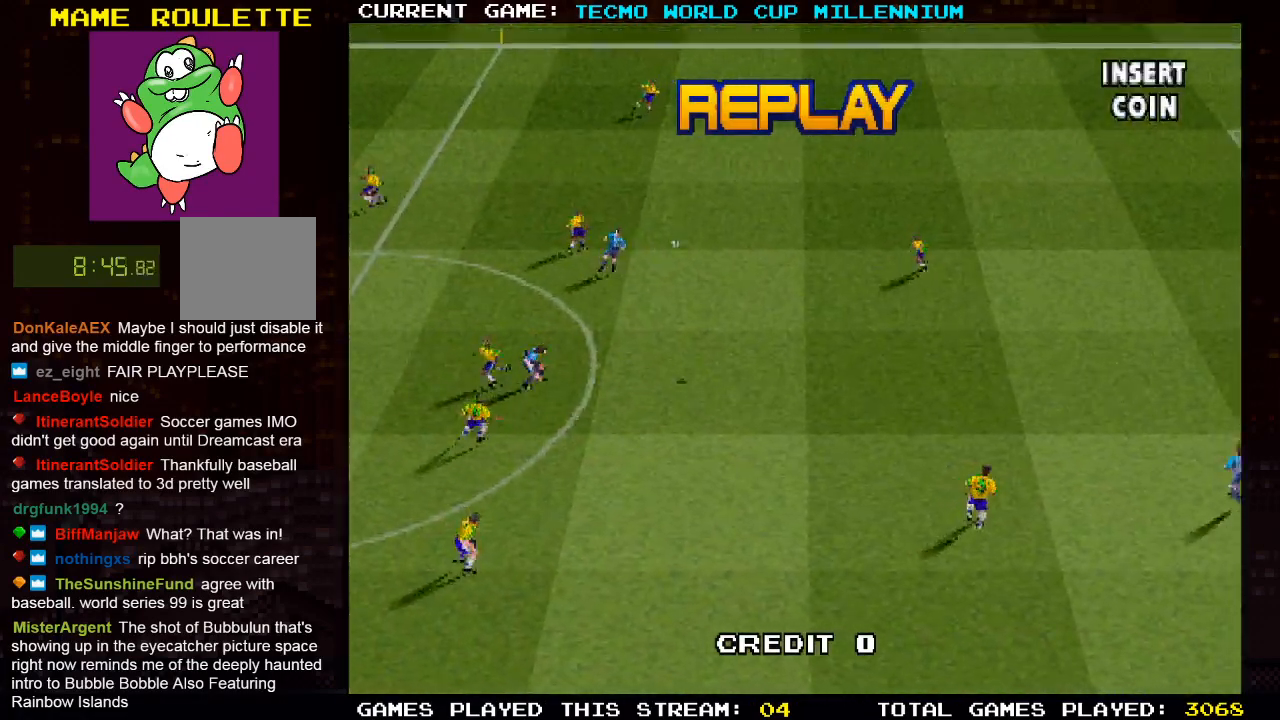
{"buttons": [], "left_stick": "center", "right_stick": "center", "events": [[283, "CROSS", "down"], [483, "CROSS", "up"]]}
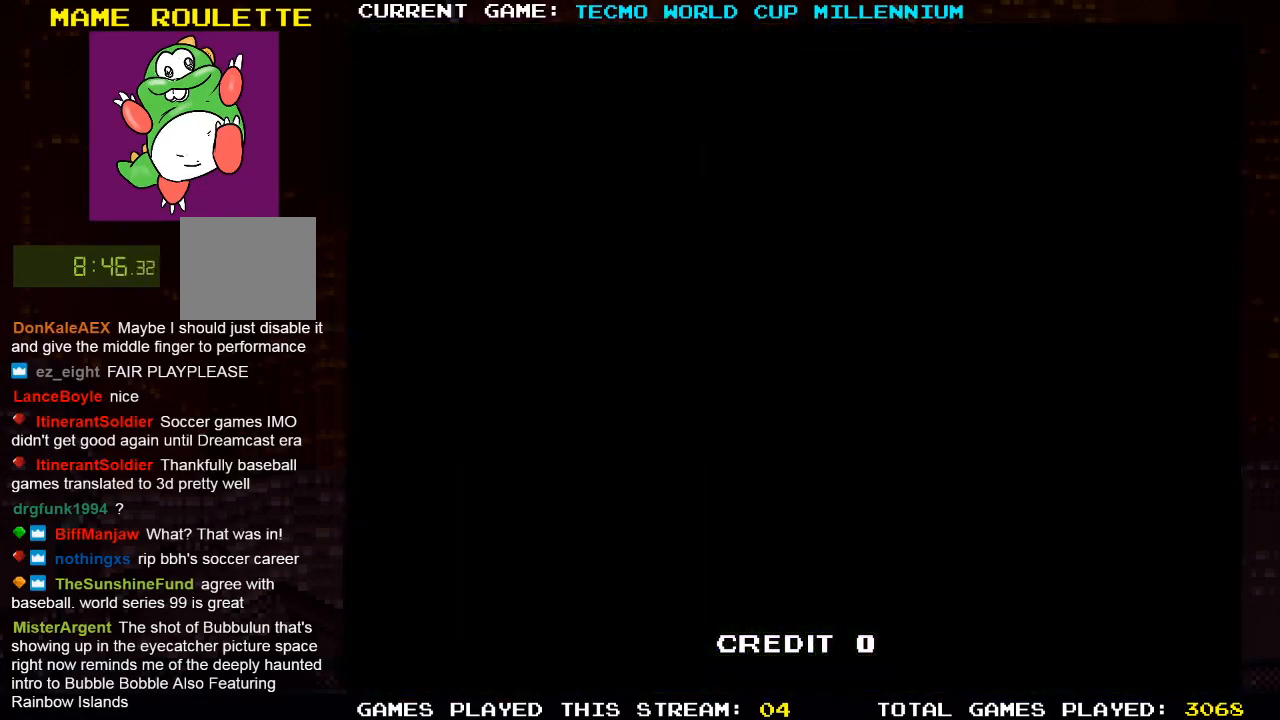
{"buttons": [], "left_stick": "center", "right_stick": "center", "events": []}
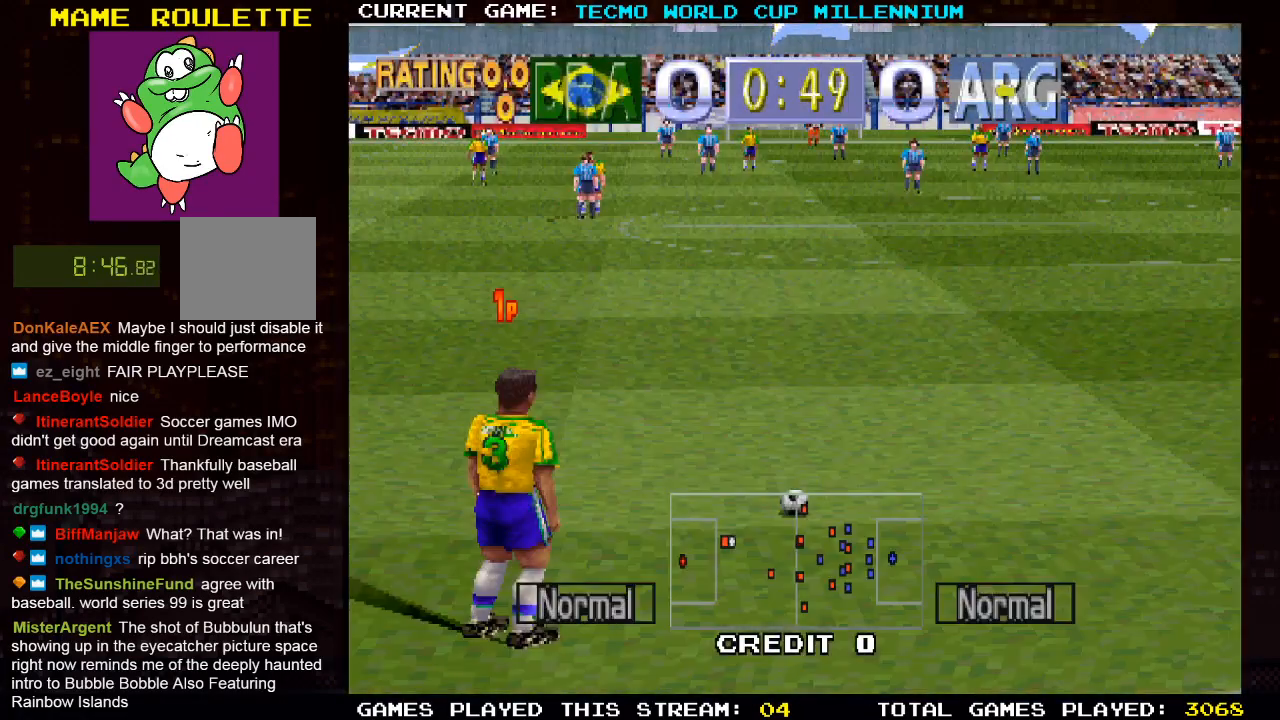
{"buttons": [], "left_stick": "center", "right_stick": "center", "events": []}
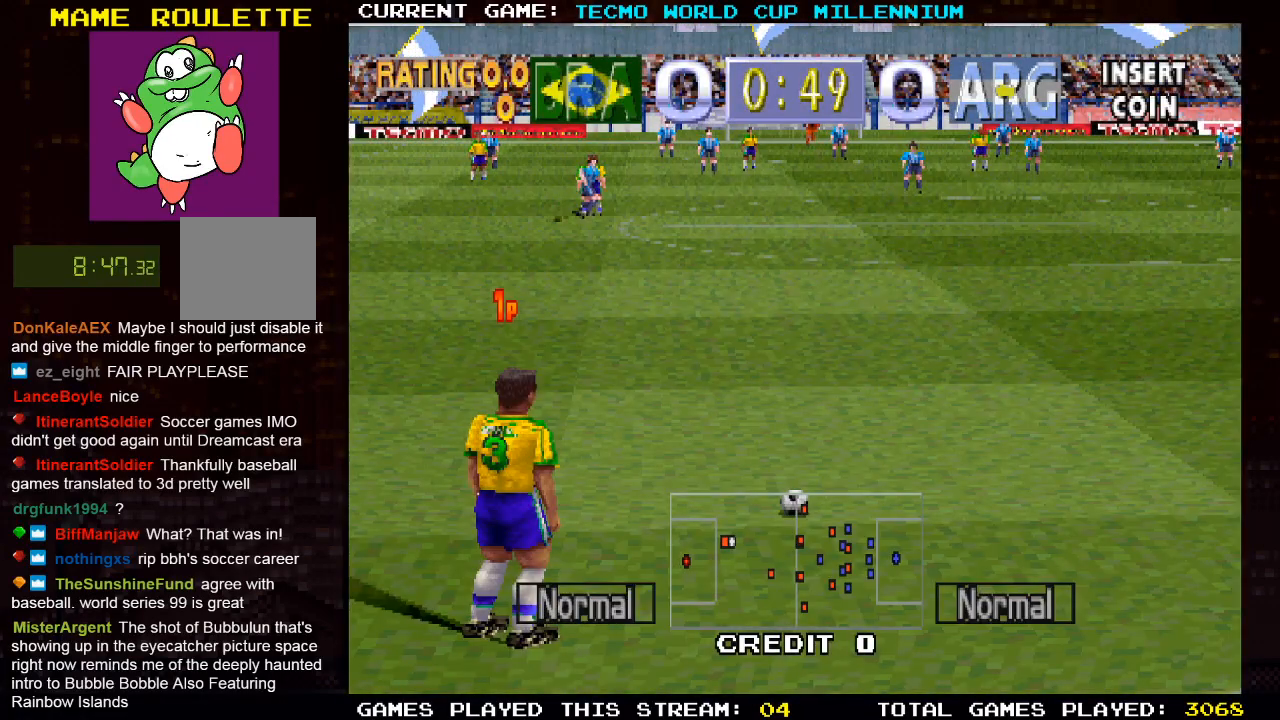
{"buttons": [], "left_stick": "center", "right_stick": "center", "events": []}
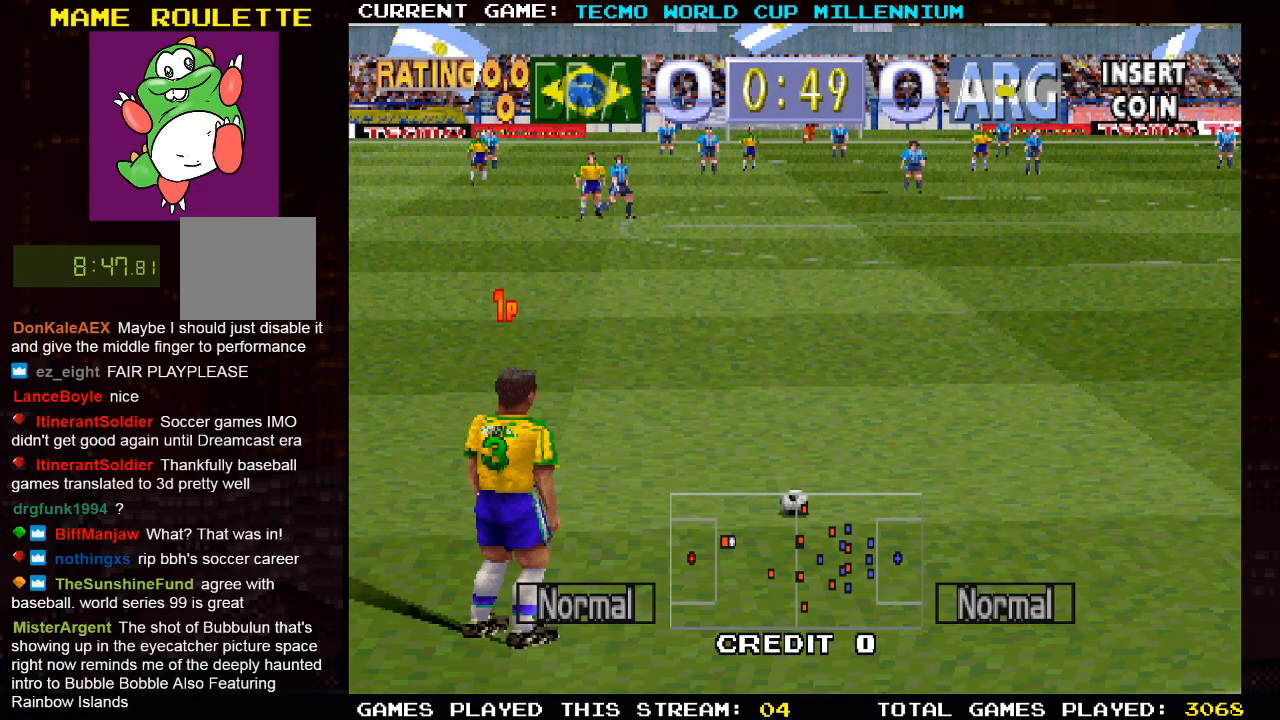
{"buttons": [], "left_stick": "center", "right_stick": "center", "events": [[167, "CROSS", "down"], [417, "CROSS", "up"]]}
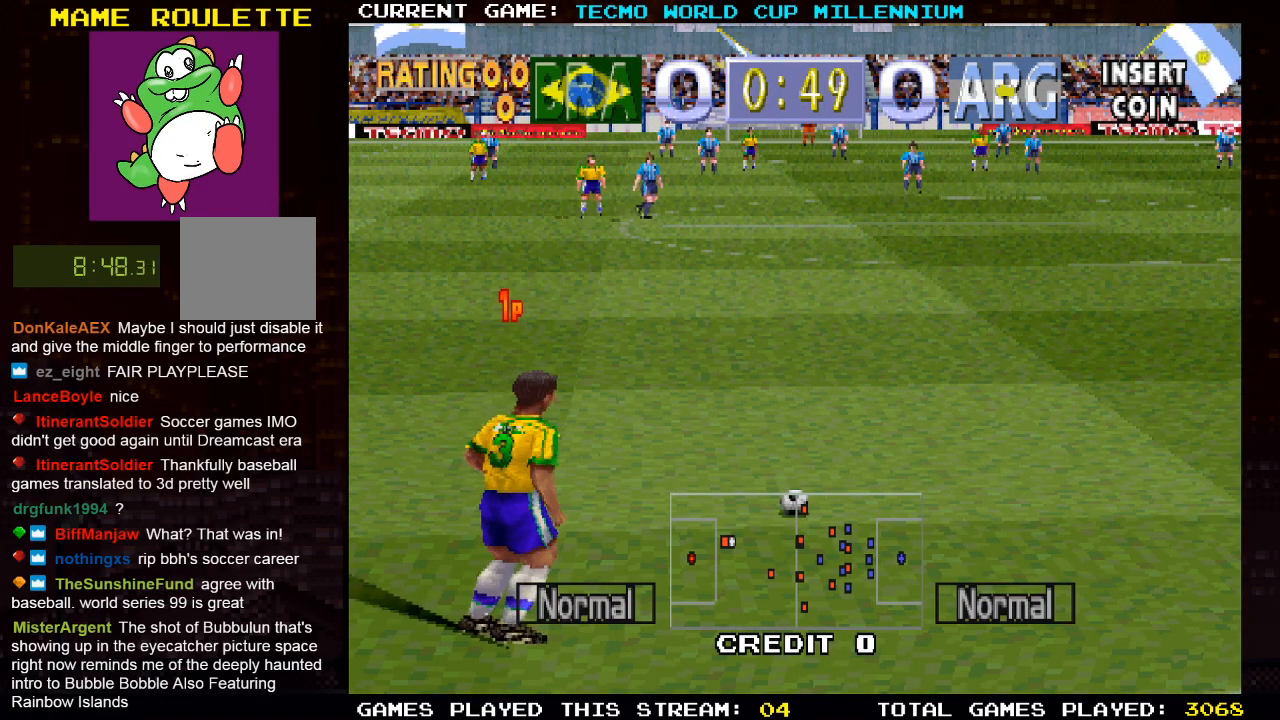
{"buttons": [], "left_stick": "center", "right_stick": "center", "events": [[133, "CROSS", "down"], [417, "CROSS", "up"]]}
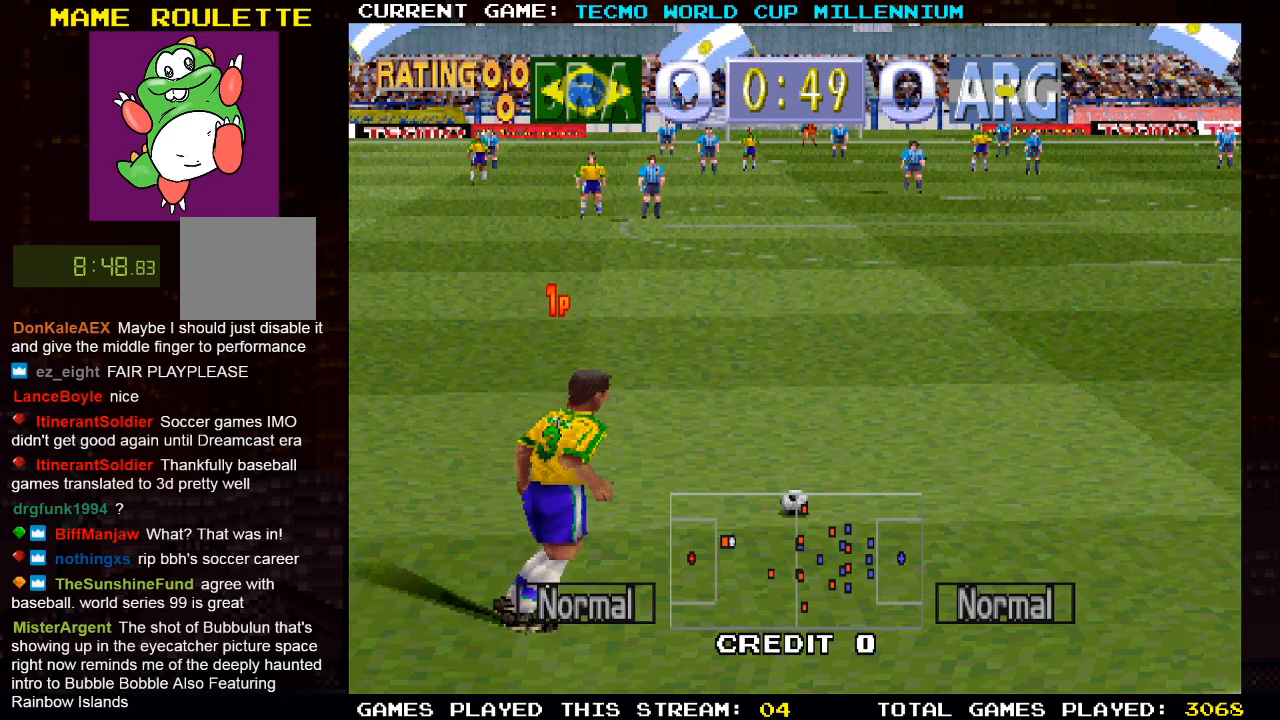
{"buttons": ["DPAD_UP"], "left_stick": "center", "right_stick": "center", "events": [[467, "DPAD_UP", "down"]]}
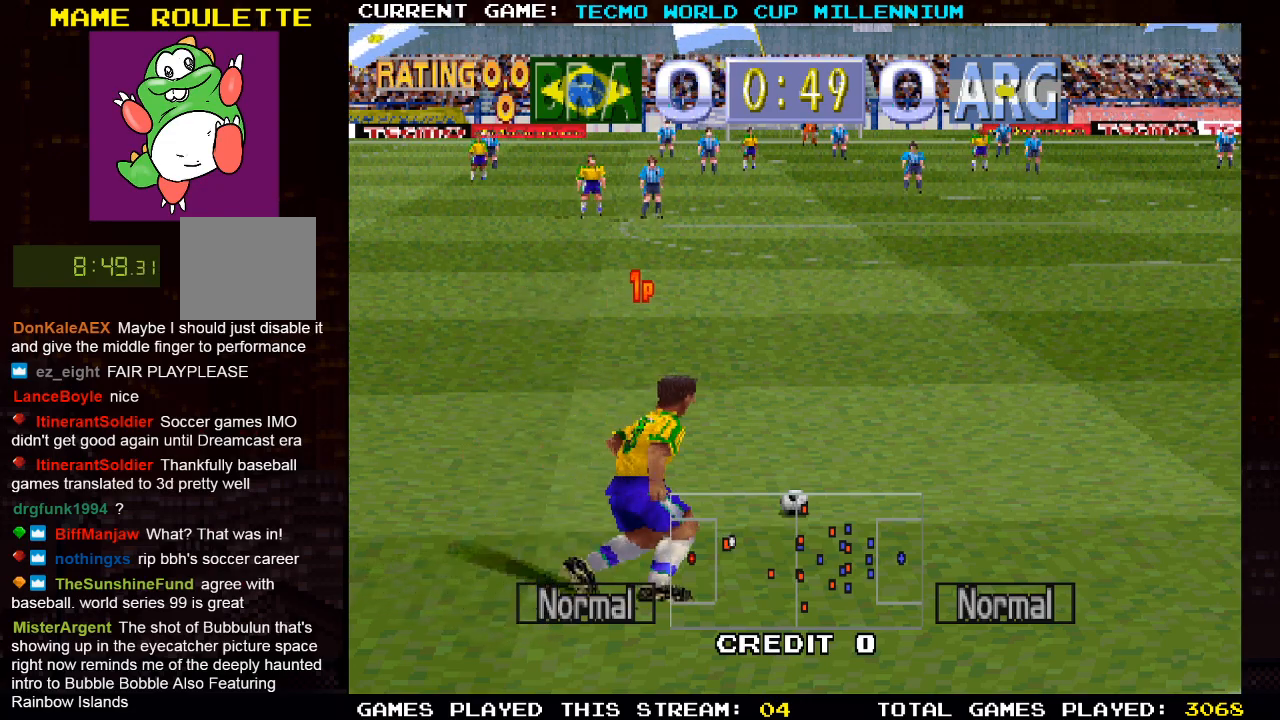
{"buttons": [], "left_stick": "center", "right_stick": "center", "events": [[350, "DPAD_UP", "up"]]}
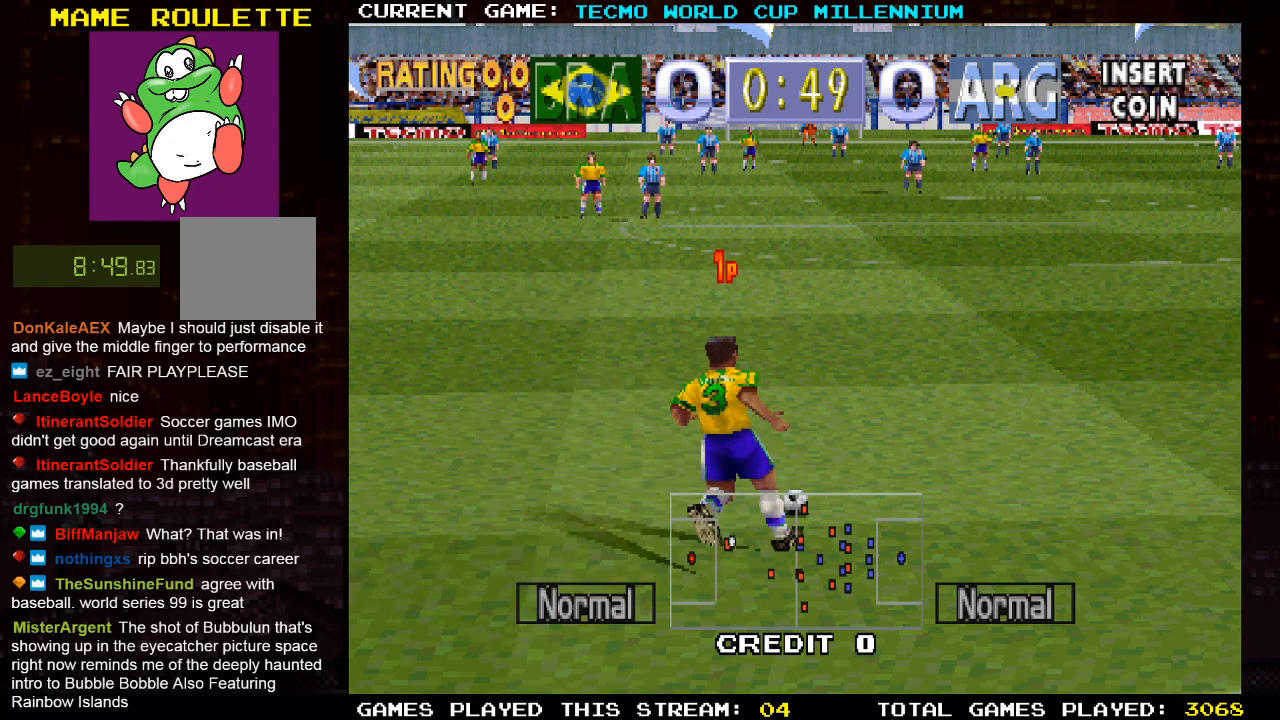
{"buttons": [], "left_stick": "center", "right_stick": "center", "events": []}
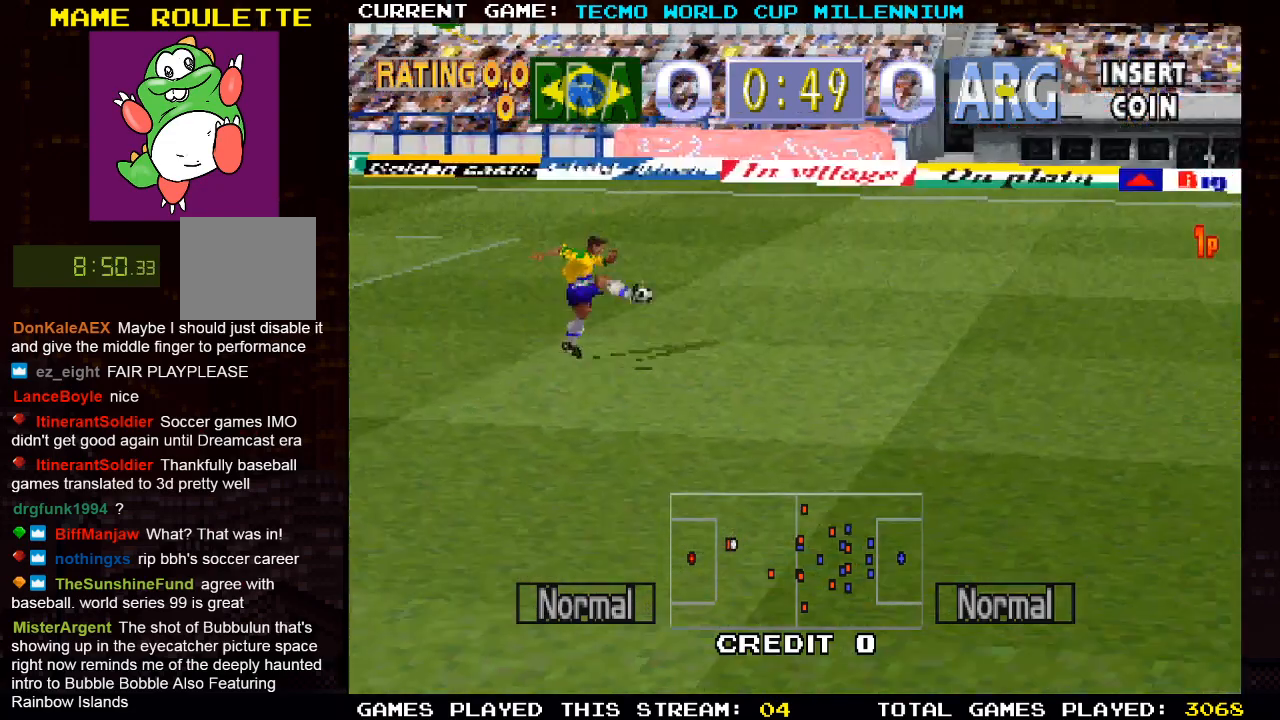
{"buttons": ["DPAD_RIGHT"], "left_stick": "center", "right_stick": "center", "events": [[483, "DPAD_RIGHT", "down"]]}
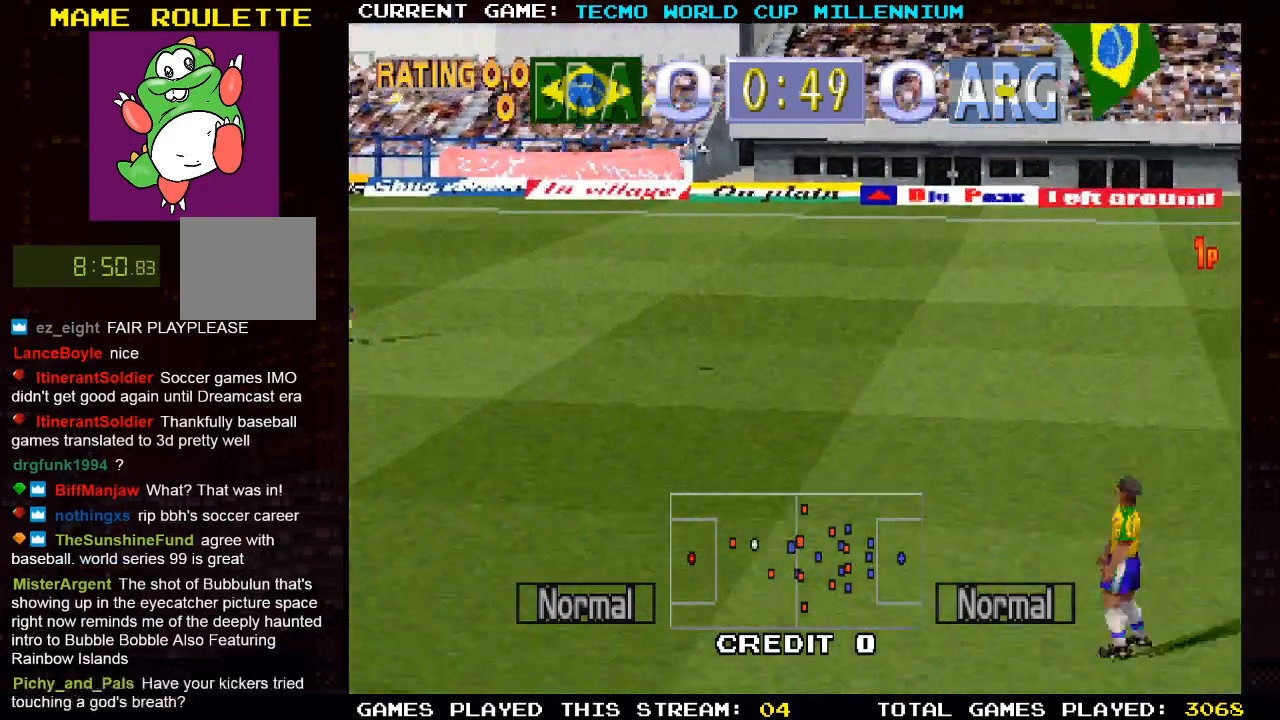
{"buttons": ["DPAD_RIGHT"], "left_stick": "center", "right_stick": "center", "events": []}
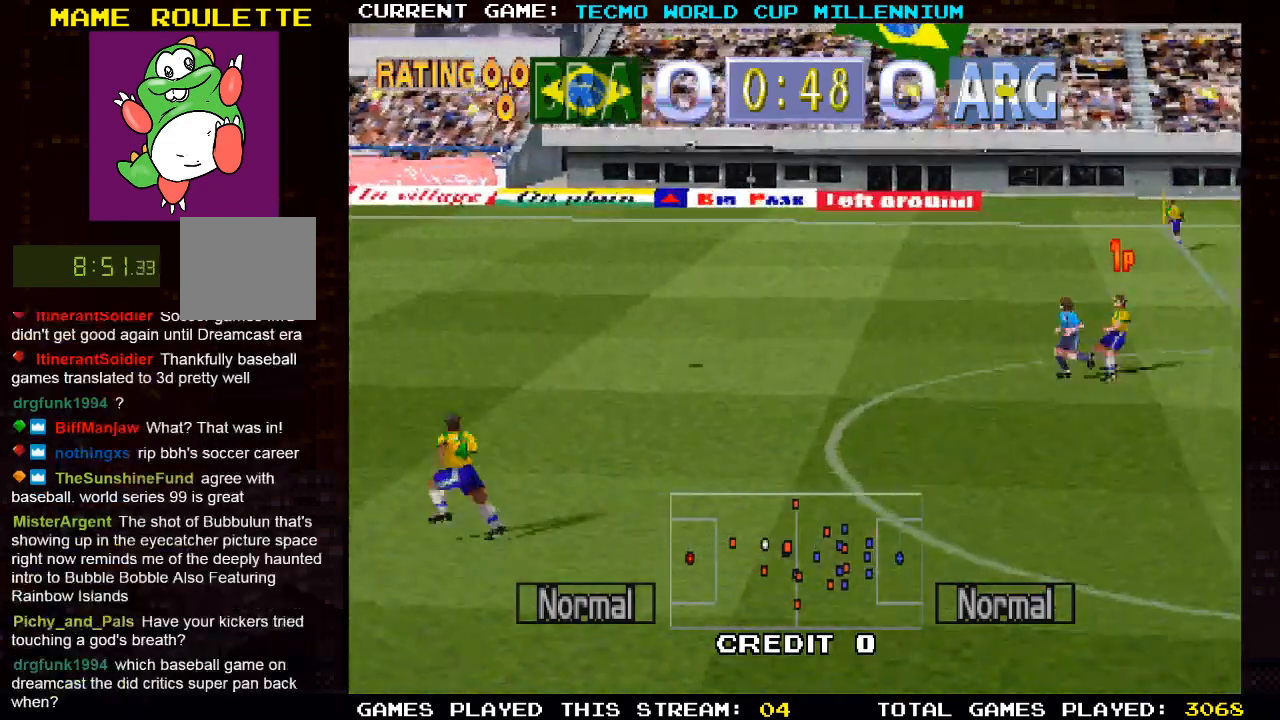
{"buttons": ["DPAD_RIGHT"], "left_stick": "center", "right_stick": "center", "events": []}
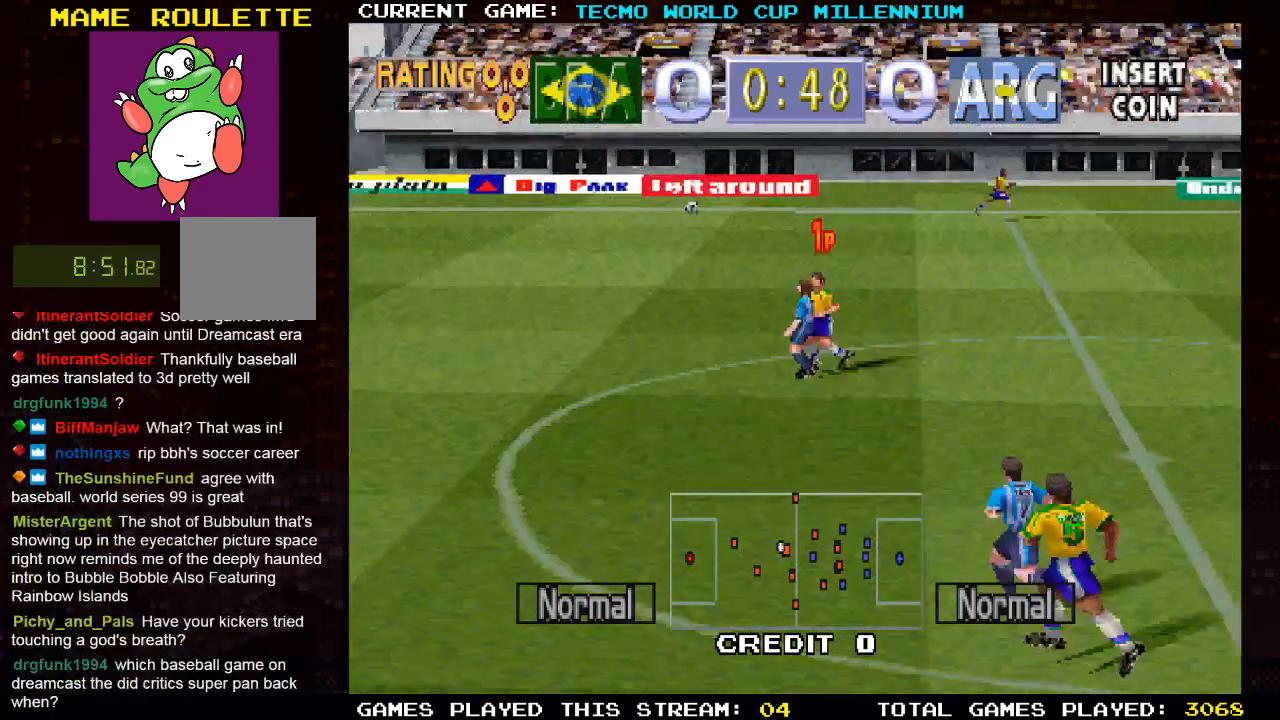
{"buttons": ["DPAD_RIGHT"], "left_stick": "center", "right_stick": "center", "events": []}
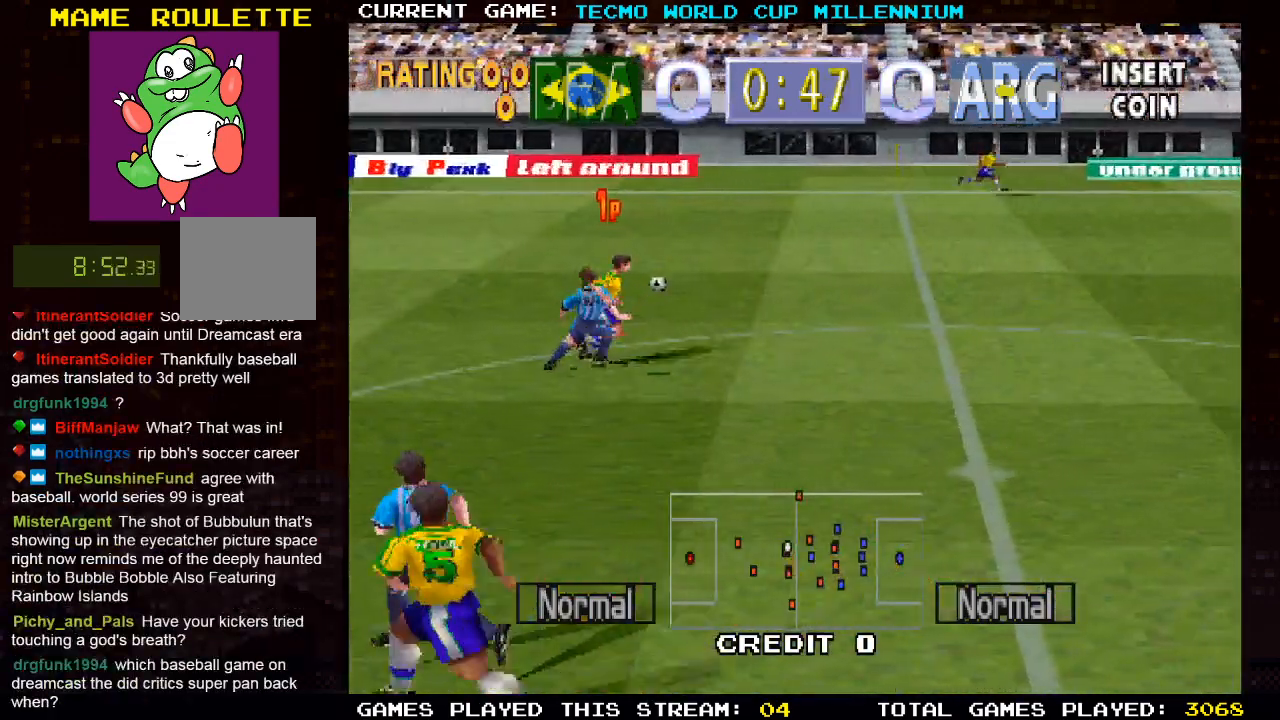
{"buttons": ["DPAD_RIGHT"], "left_stick": "center", "right_stick": "center", "events": []}
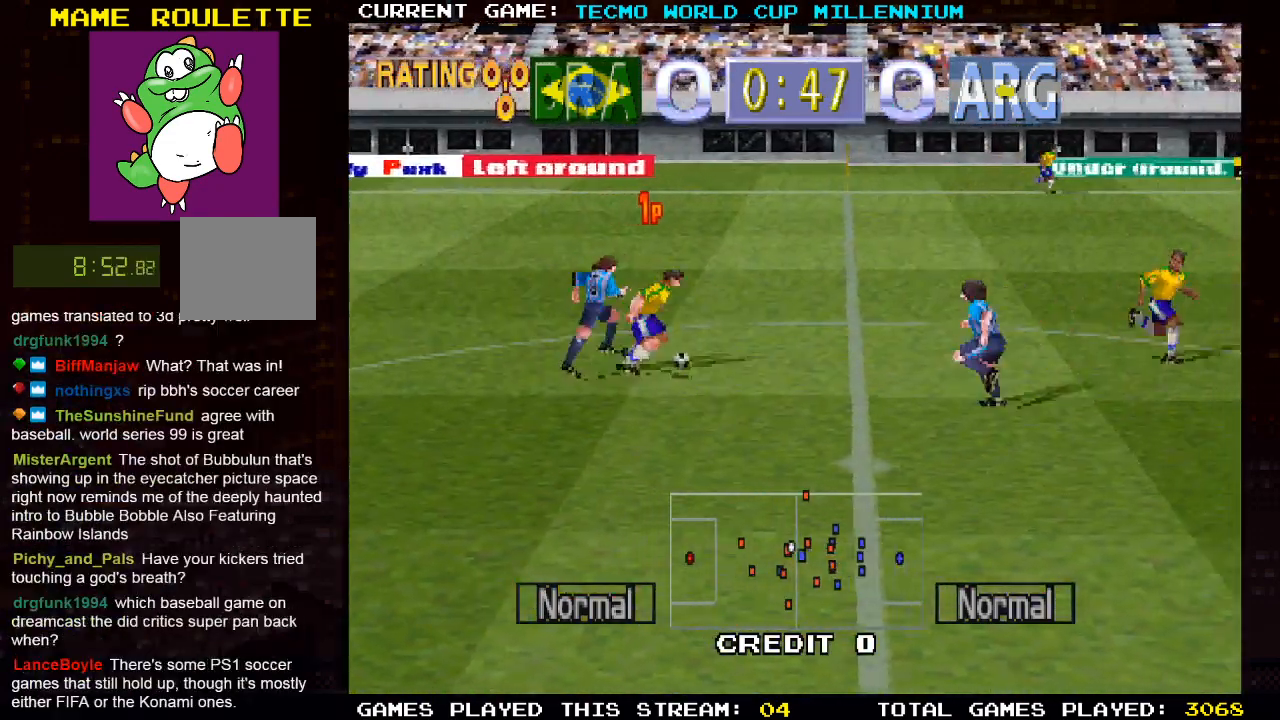
{"buttons": ["DPAD_RIGHT"], "left_stick": "center", "right_stick": "center", "events": [[233, "CROSS", "down"], [350, "CROSS", "up"]]}
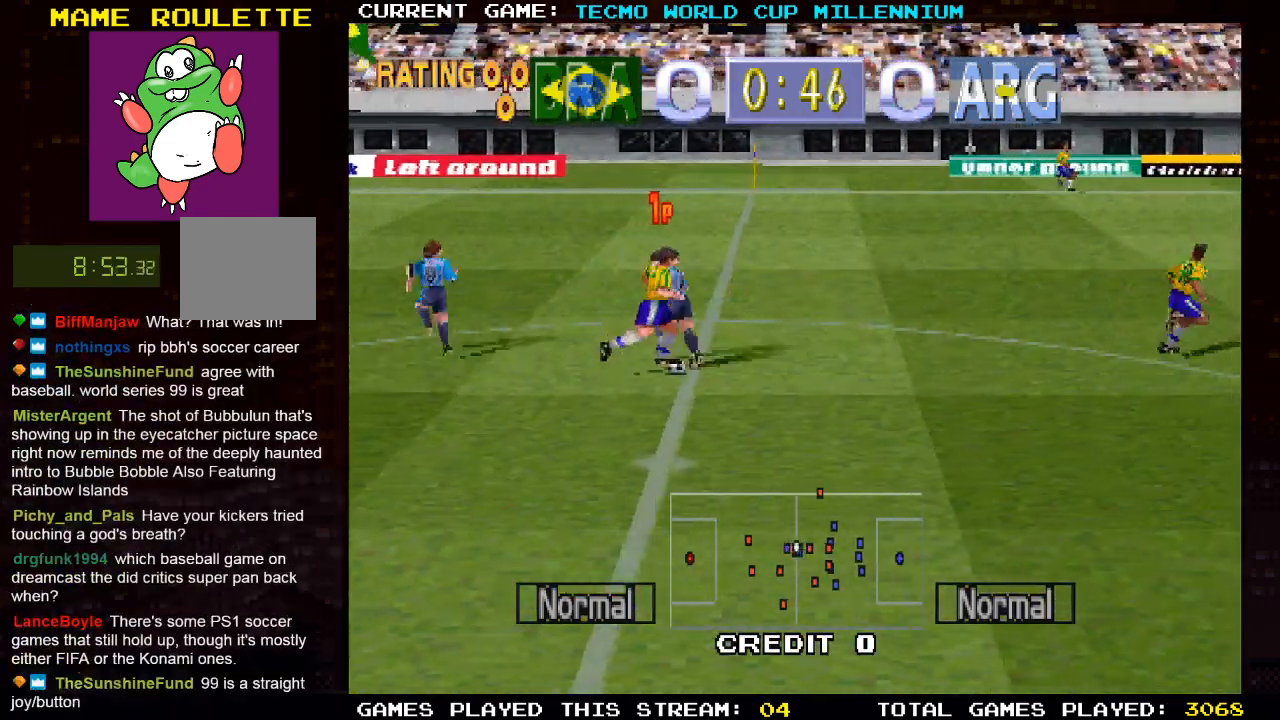
{"buttons": ["DPAD_RIGHT"], "left_stick": "center", "right_stick": "center", "events": []}
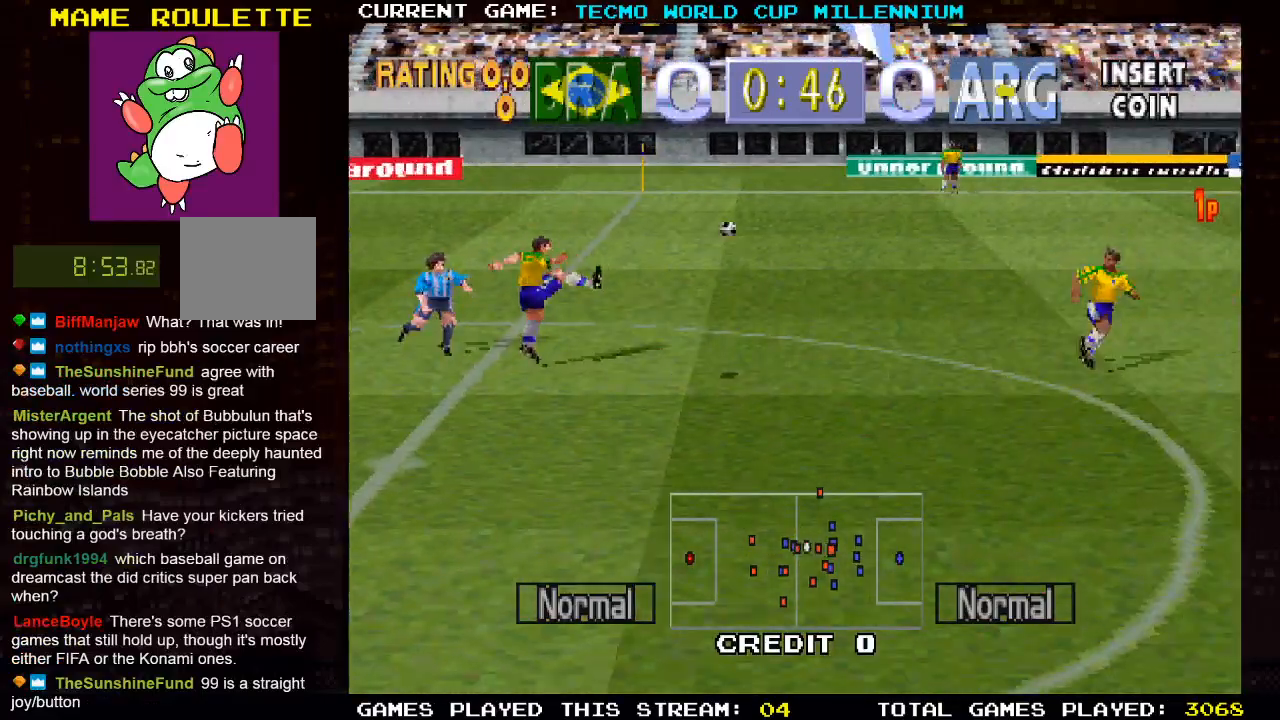
{"buttons": ["DPAD_RIGHT"], "left_stick": "center", "right_stick": "center", "events": []}
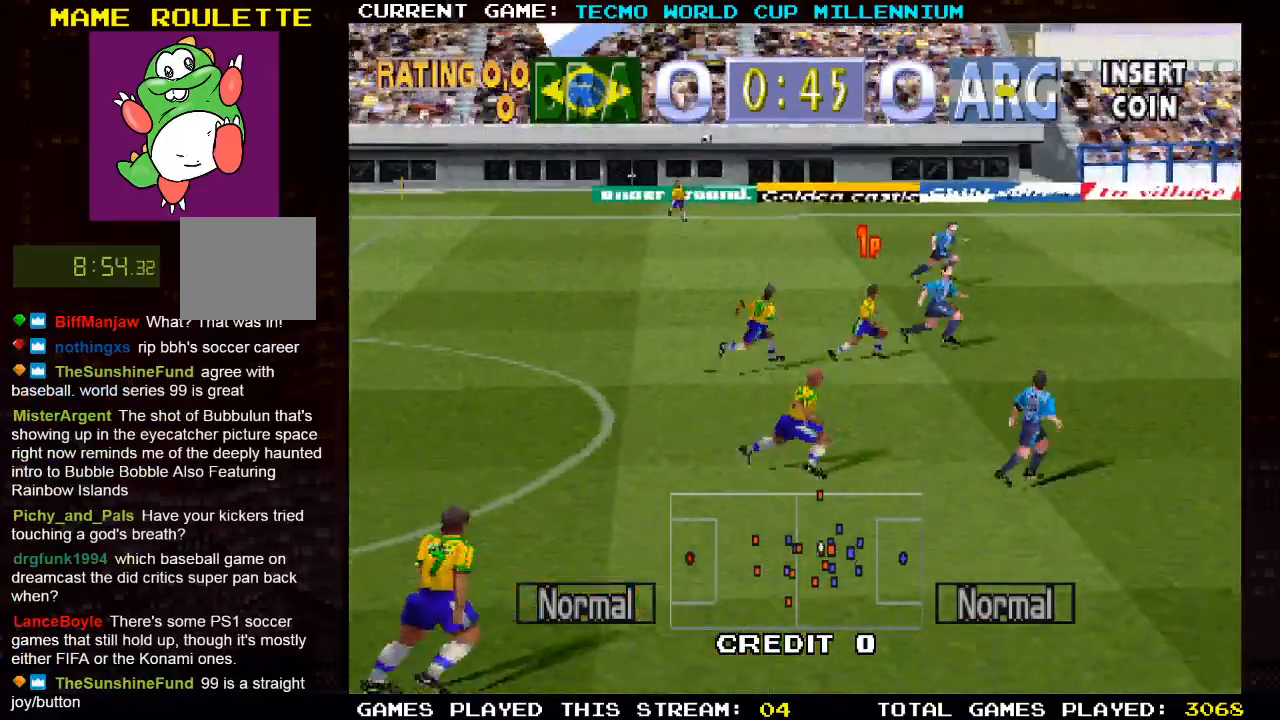
{"buttons": ["DPAD_RIGHT"], "left_stick": "center", "right_stick": "center", "events": []}
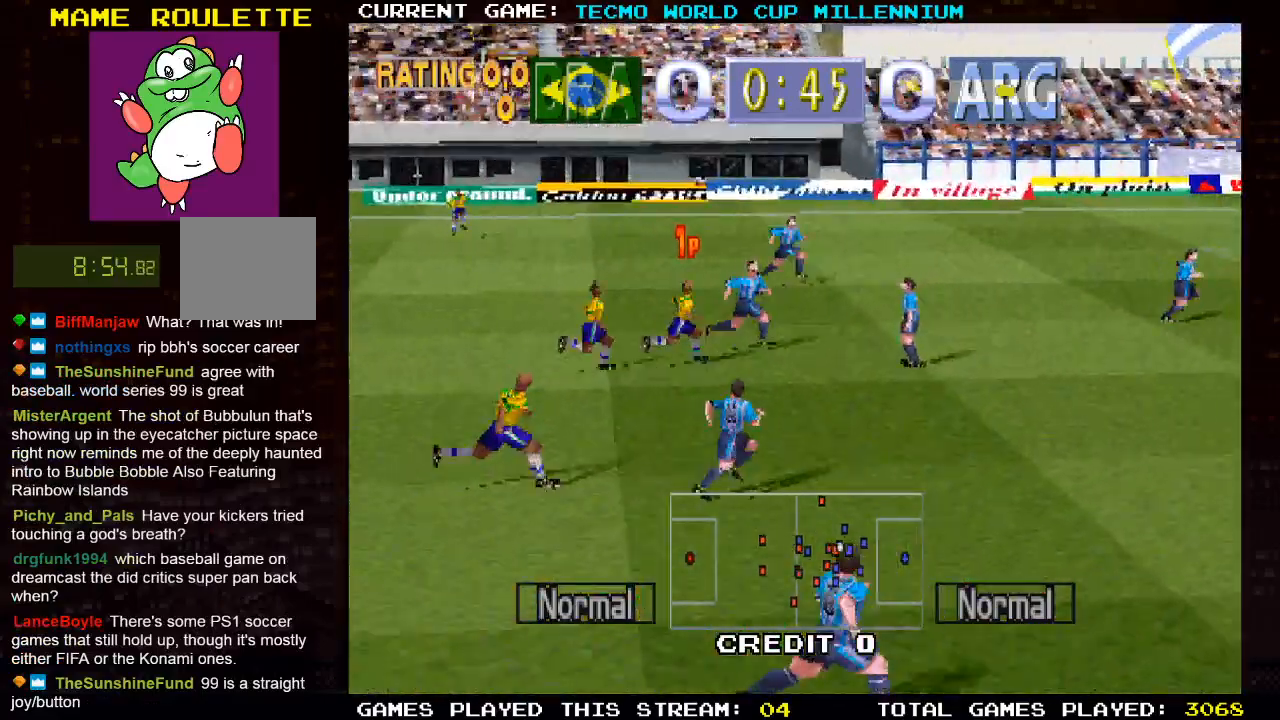
{"buttons": ["DPAD_RIGHT"], "left_stick": "center", "right_stick": "center", "events": []}
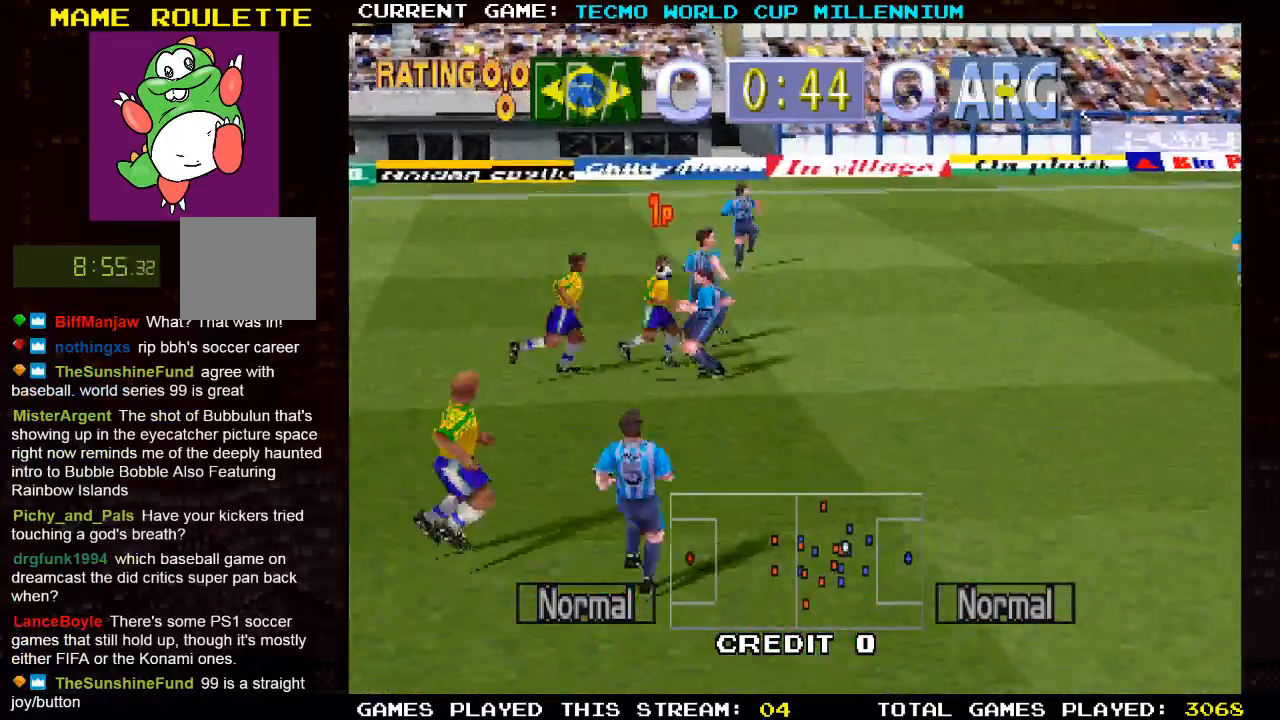
{"buttons": ["DPAD_DOWN", "DPAD_RIGHT"], "left_stick": "center", "right_stick": "center", "events": [[350, "DPAD_DOWN", "down"]]}
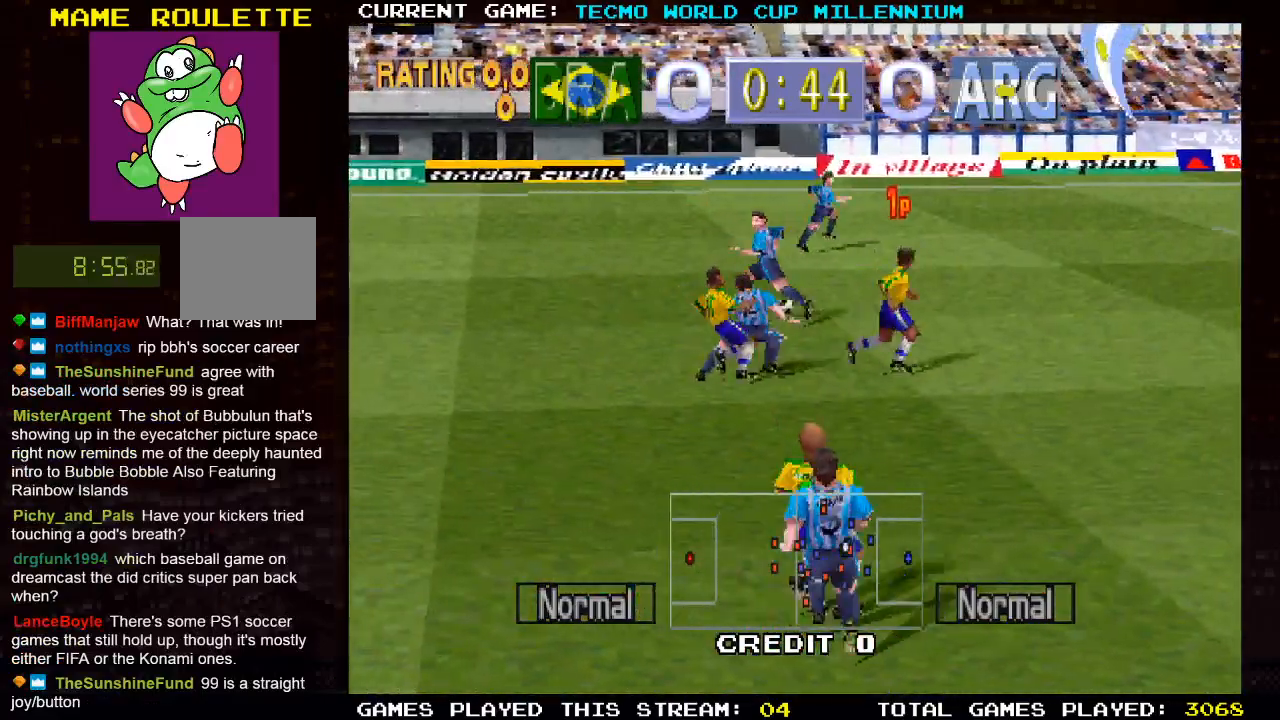
{"buttons": ["DPAD_RIGHT"], "left_stick": "center", "right_stick": "center", "events": [[283, "DPAD_DOWN", "up"]]}
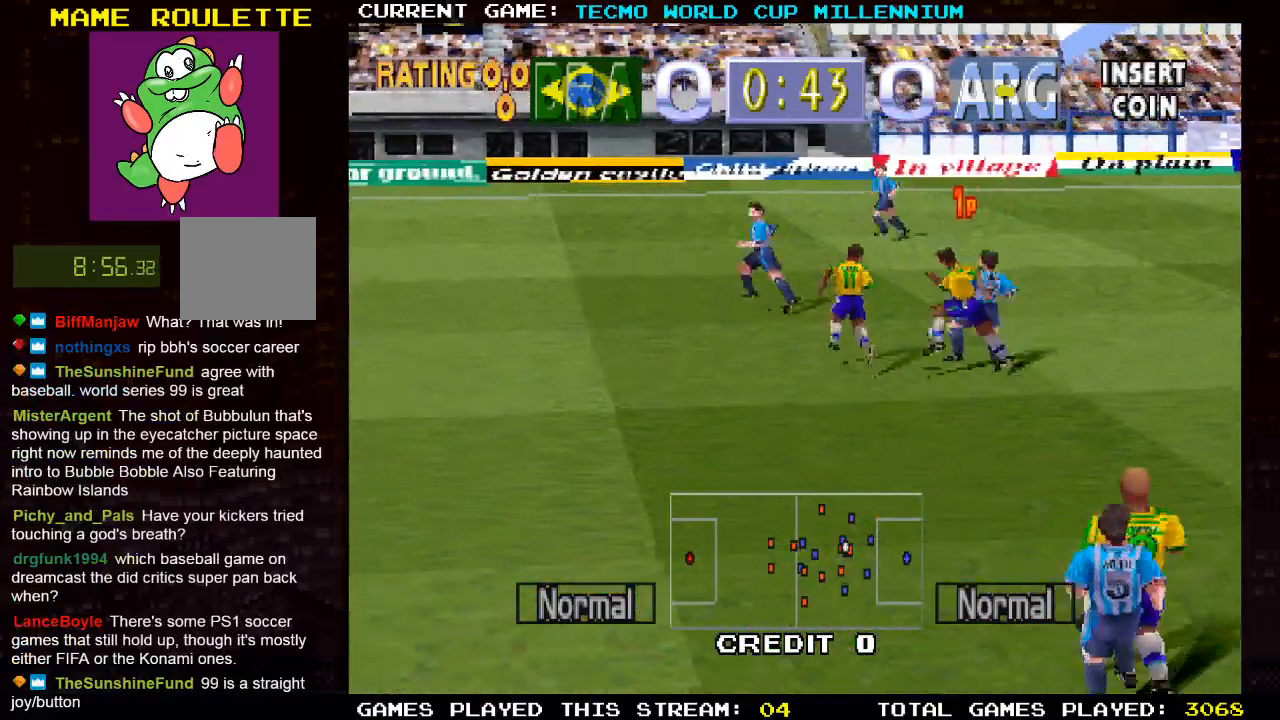
{"buttons": ["DPAD_RIGHT"], "left_stick": "center", "right_stick": "center", "events": []}
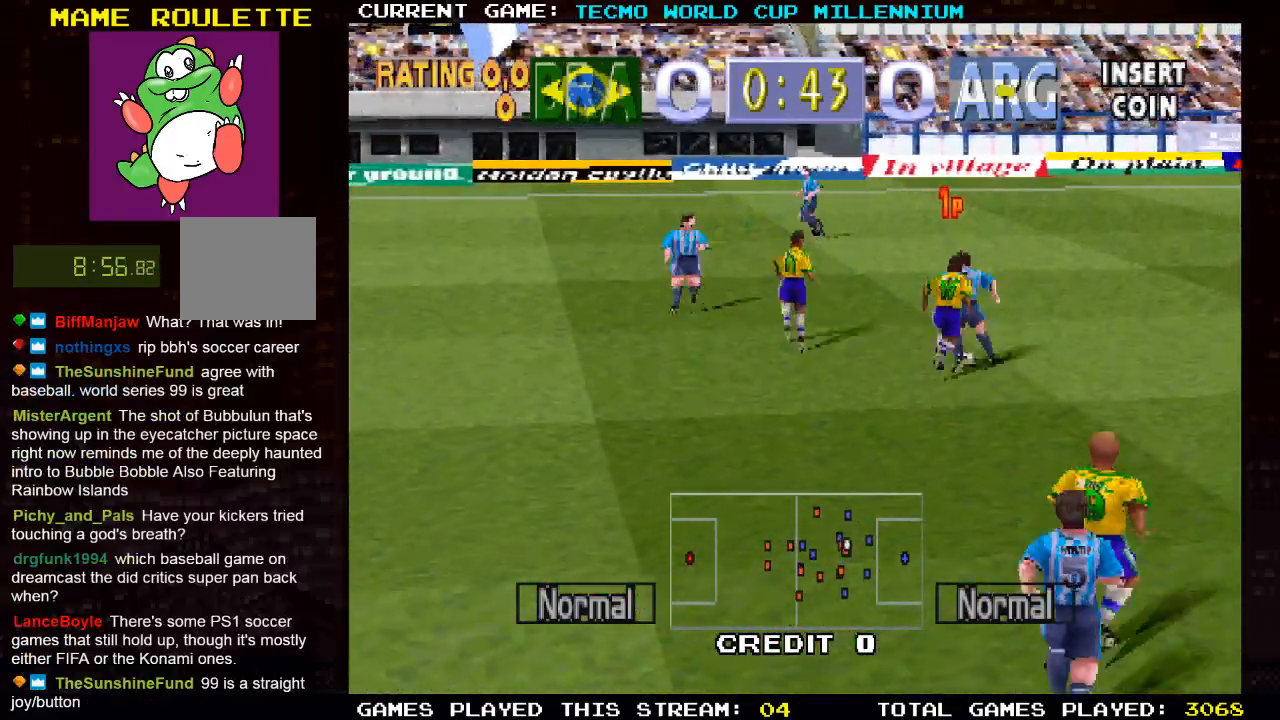
{"buttons": ["DPAD_RIGHT"], "left_stick": "center", "right_stick": "center", "events": []}